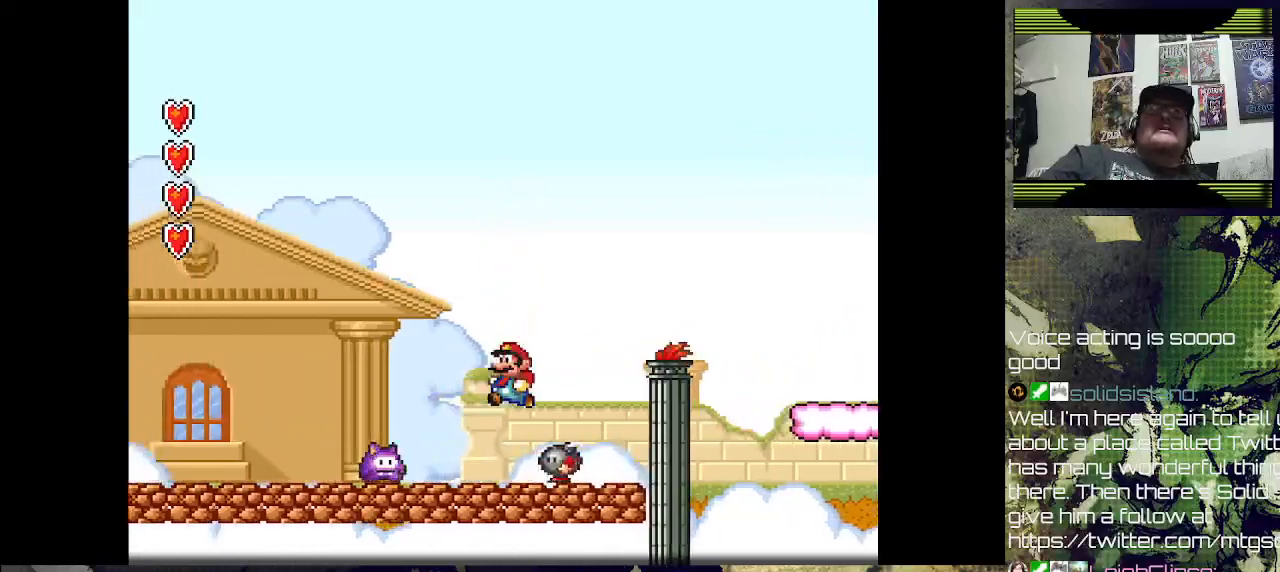
Gameplay with a controller (PlayStation layout); each line is a JSON object with the inputs held at the frame after it. "events" lists button and stick changes between this image and that frame as [ms after this image, input, new state], when the widget could be followed in between.
{"buttons": ["SQUARE", "DPAD_LEFT"], "left_stick": "center", "right_stick": "center", "events": [[233, "CROSS", "down"], [467, "DPAD_LEFT", "down"], [500, "CROSS", "up"]]}
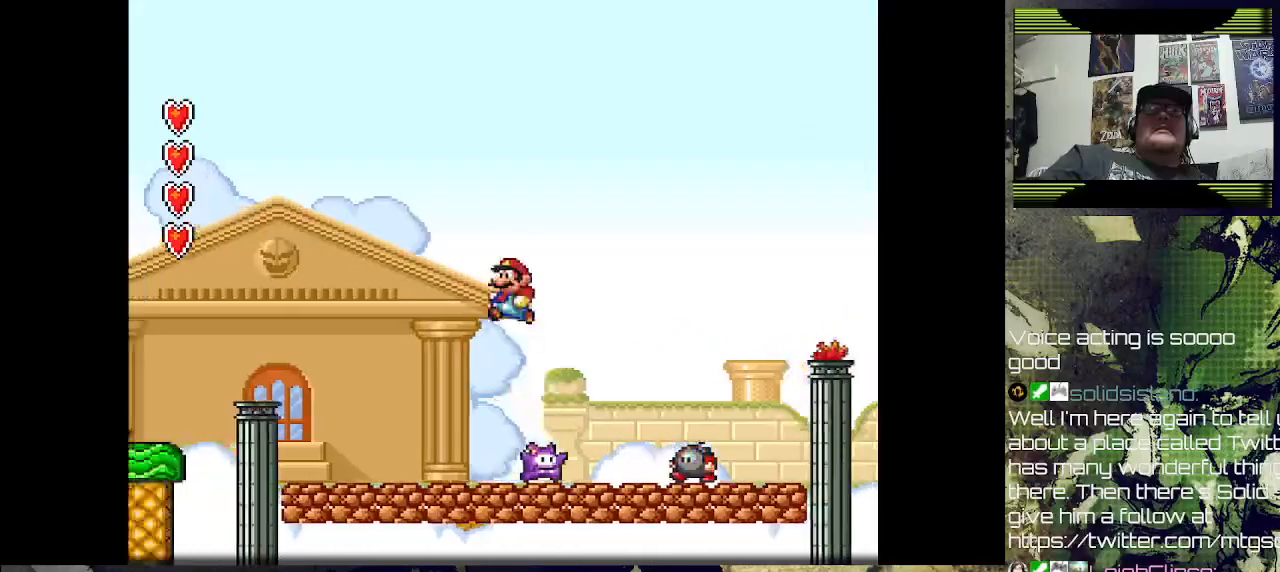
{"buttons": [], "left_stick": "center", "right_stick": "center", "events": [[167, "DPAD_LEFT", "up"], [267, "SQUARE", "up"]]}
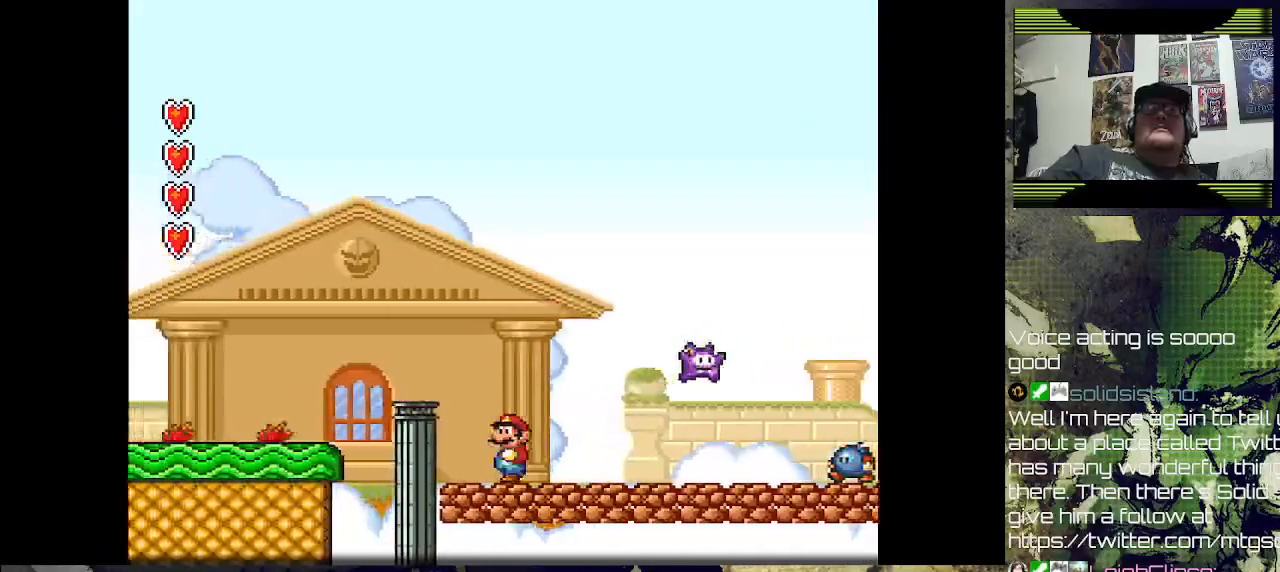
{"buttons": [], "left_stick": "center", "right_stick": "center", "events": [[167, "DPAD_LEFT", "down"], [300, "DPAD_LEFT", "up"], [333, "DPAD_LEFT", "down"], [400, "DPAD_LEFT", "up"]]}
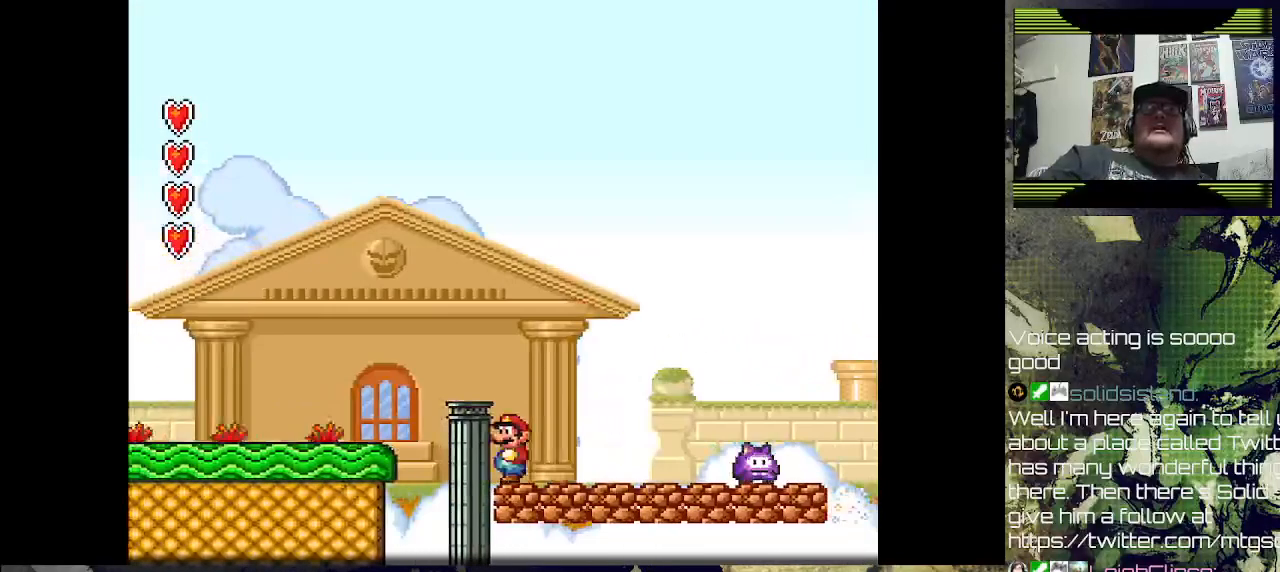
{"buttons": [], "left_stick": "center", "right_stick": "center", "events": [[67, "CROSS", "down"], [233, "CROSS", "up"], [300, "DPAD_LEFT", "down"], [467, "DPAD_LEFT", "up"]]}
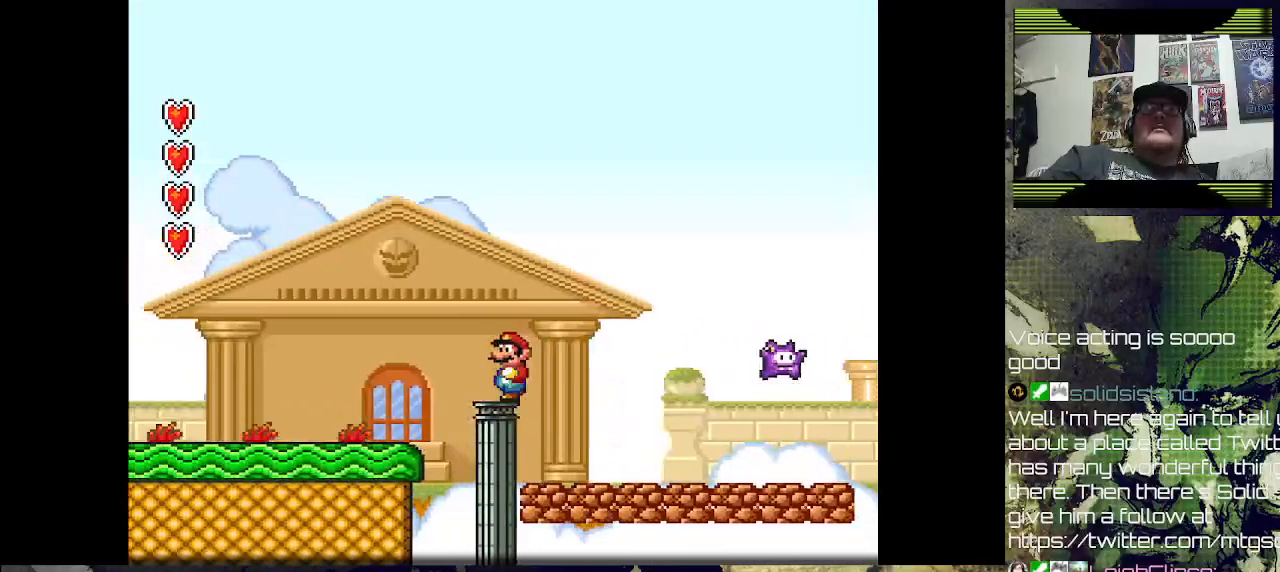
{"buttons": ["DPAD_LEFT"], "left_stick": "center", "right_stick": "center", "events": [[100, "DPAD_LEFT", "down"], [133, "CROSS", "down"], [367, "CROSS", "up"]]}
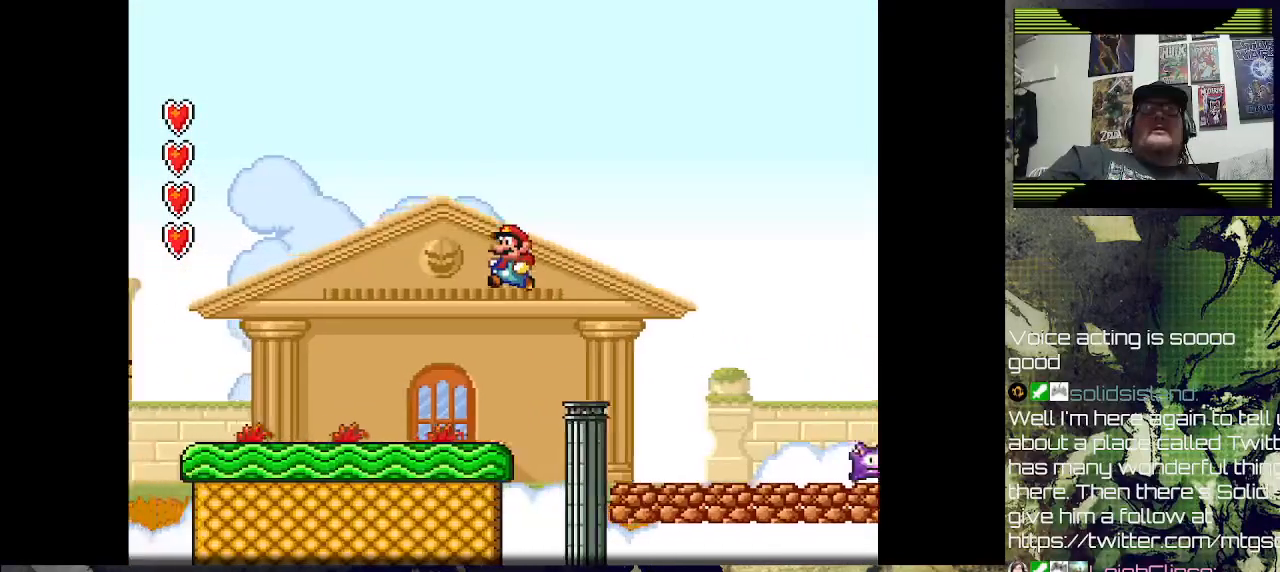
{"buttons": [], "left_stick": "center", "right_stick": "center", "events": [[300, "DPAD_LEFT", "up"]]}
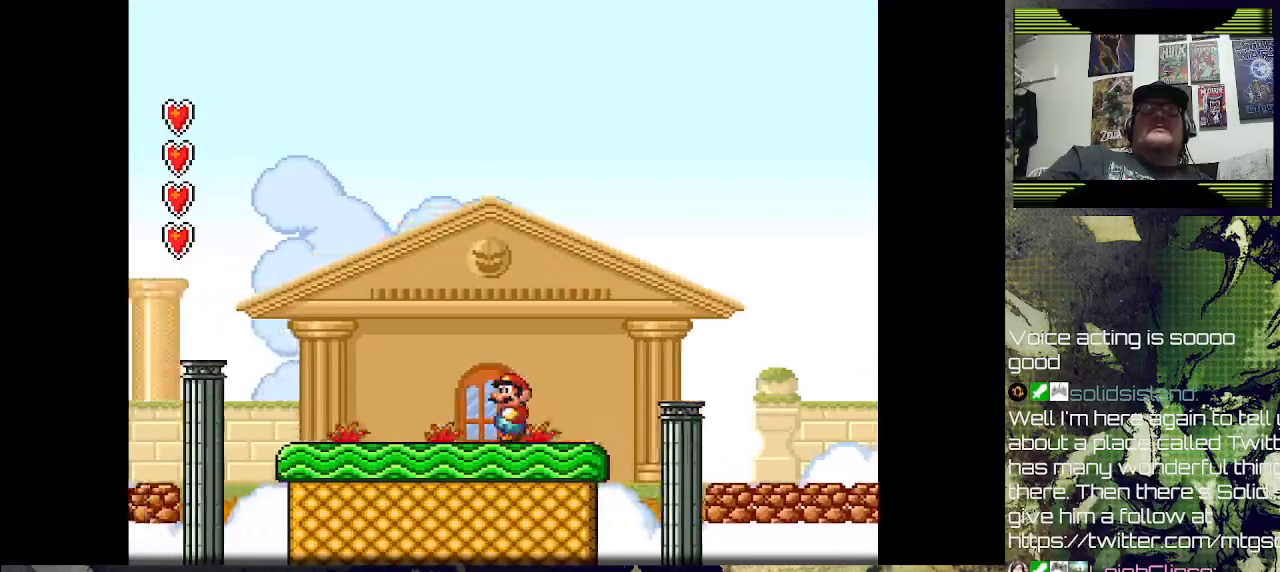
{"buttons": ["DPAD_LEFT"], "left_stick": "center", "right_stick": "center", "events": [[133, "DPAD_LEFT", "down"]]}
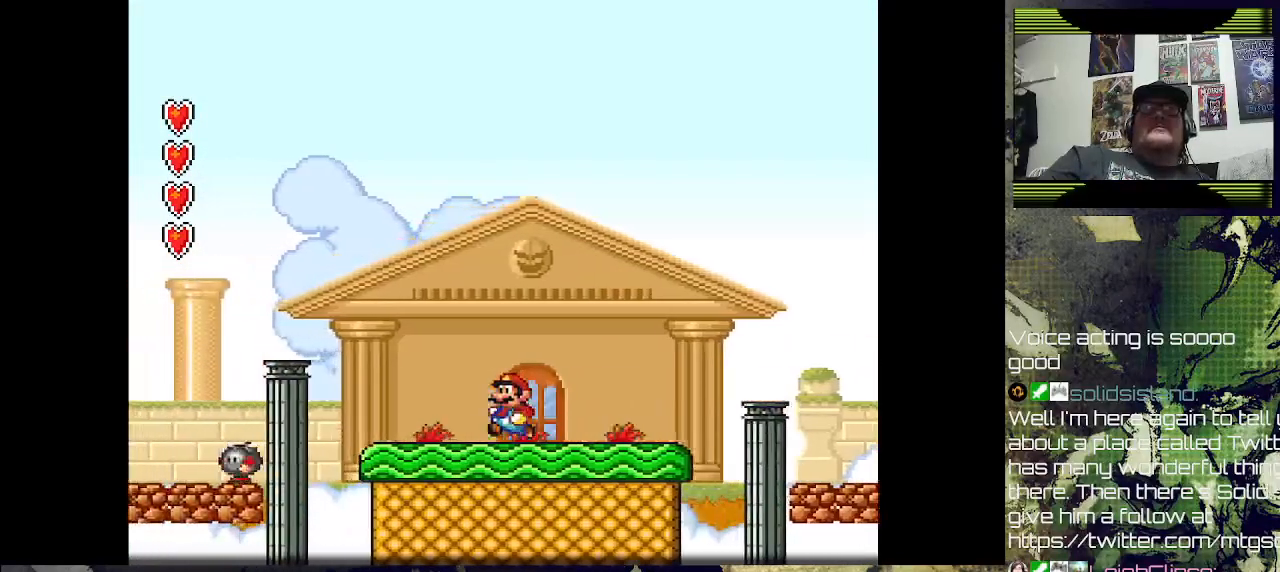
{"buttons": ["DPAD_LEFT"], "left_stick": "center", "right_stick": "center", "events": [[133, "DPAD_LEFT", "up"], [467, "DPAD_LEFT", "down"]]}
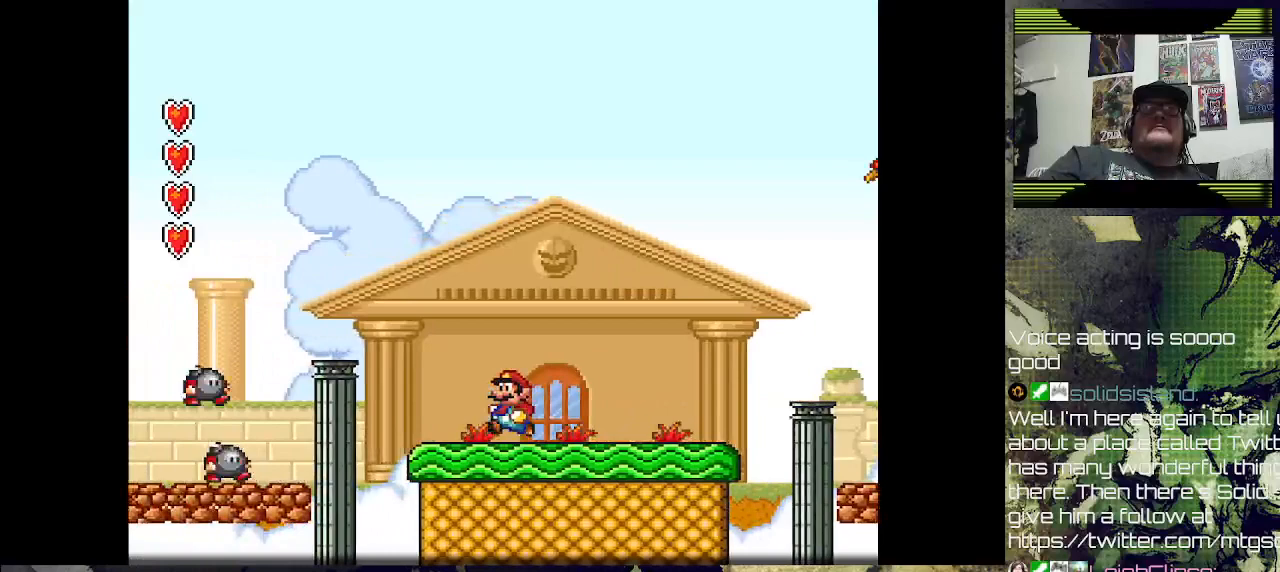
{"buttons": [], "left_stick": "center", "right_stick": "center", "events": [[200, "CROSS", "down"], [500, "CROSS", "up"], [500, "DPAD_LEFT", "up"]]}
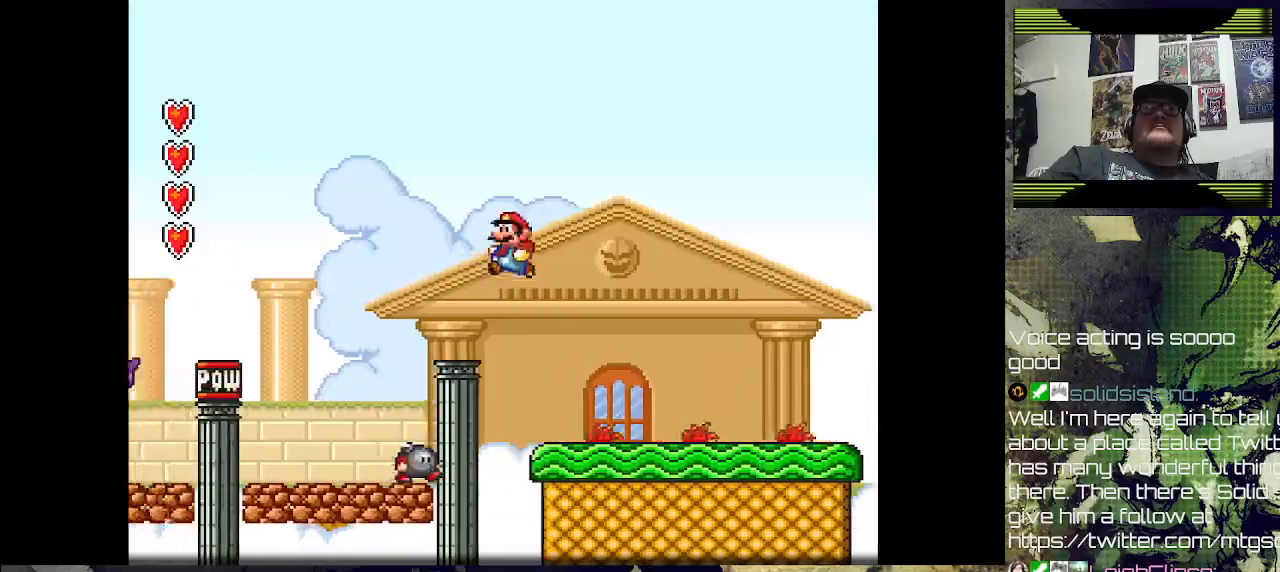
{"buttons": ["DPAD_DOWN"], "left_stick": "center", "right_stick": "center", "events": [[133, "DPAD_RIGHT", "down"], [267, "DPAD_RIGHT", "up"], [500, "DPAD_DOWN", "down"]]}
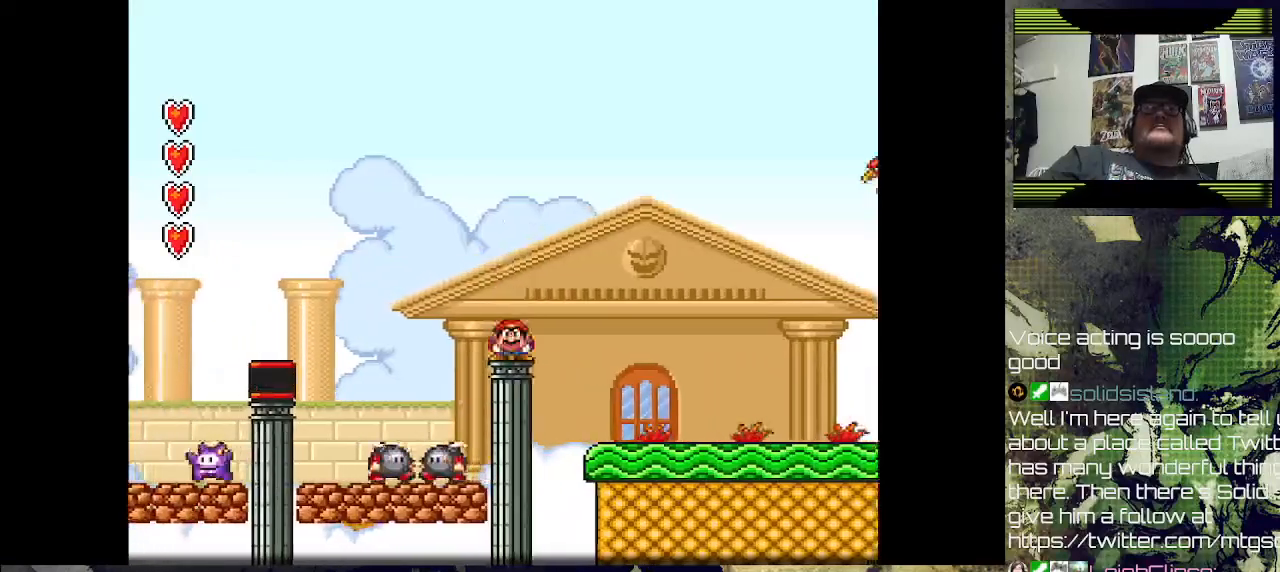
{"buttons": ["DPAD_DOWN"], "left_stick": "center", "right_stick": "center", "events": []}
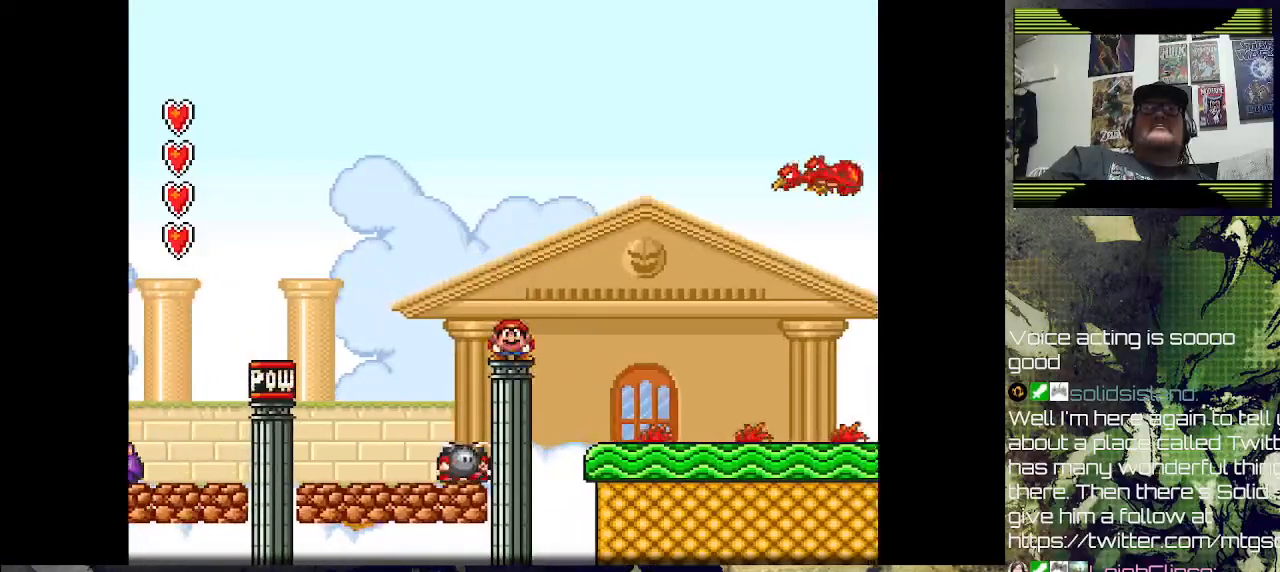
{"buttons": ["DPAD_DOWN"], "left_stick": "center", "right_stick": "center", "events": []}
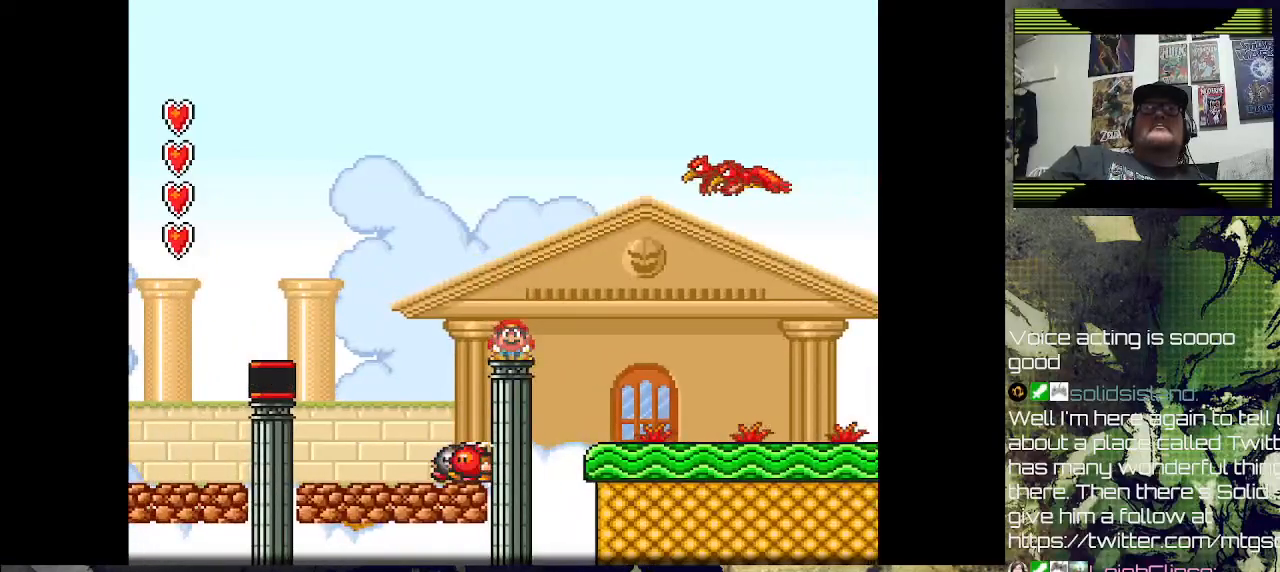
{"buttons": ["CROSS", "DPAD_RIGHT"], "left_stick": "center", "right_stick": "center", "events": [[300, "CROSS", "down"], [400, "DPAD_DOWN", "up"], [467, "DPAD_RIGHT", "down"]]}
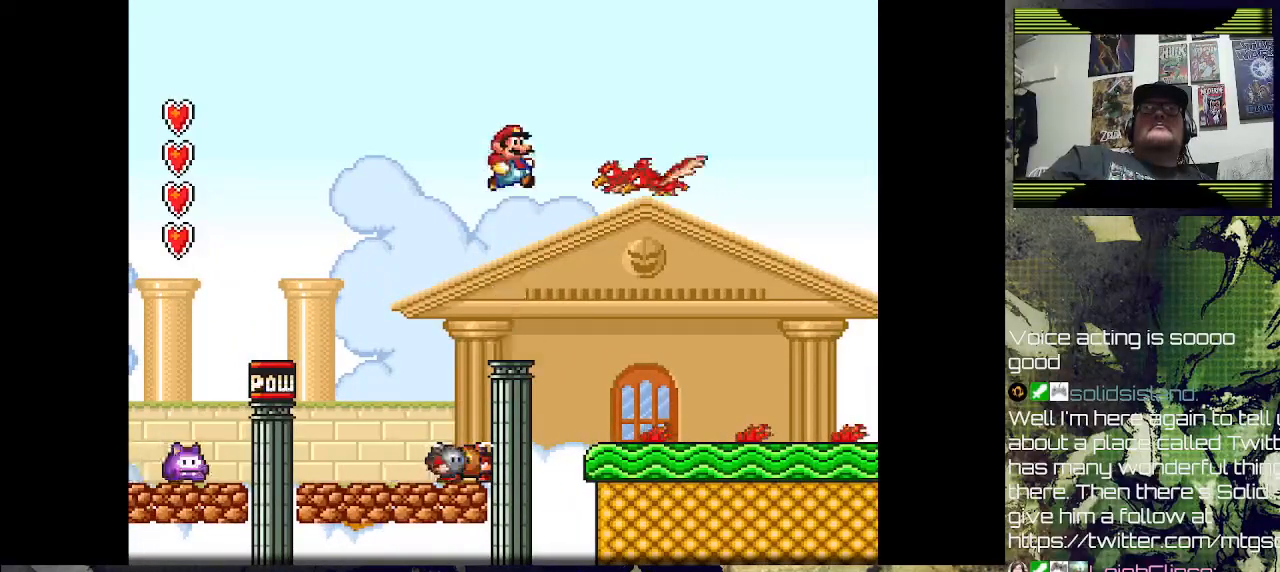
{"buttons": ["DPAD_LEFT"], "left_stick": "center", "right_stick": "center", "events": [[133, "DPAD_RIGHT", "up"], [367, "DPAD_LEFT", "down"], [400, "CROSS", "up"]]}
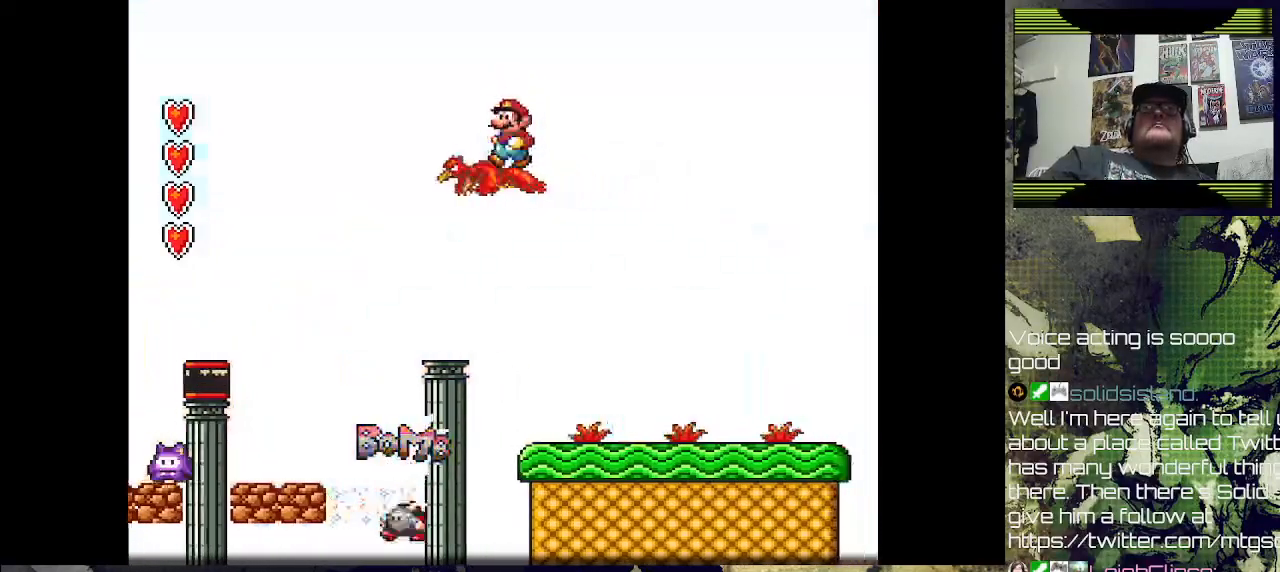
{"buttons": ["DPAD_LEFT"], "left_stick": "center", "right_stick": "center", "events": [[67, "DPAD_LEFT", "up"], [400, "DPAD_LEFT", "down"]]}
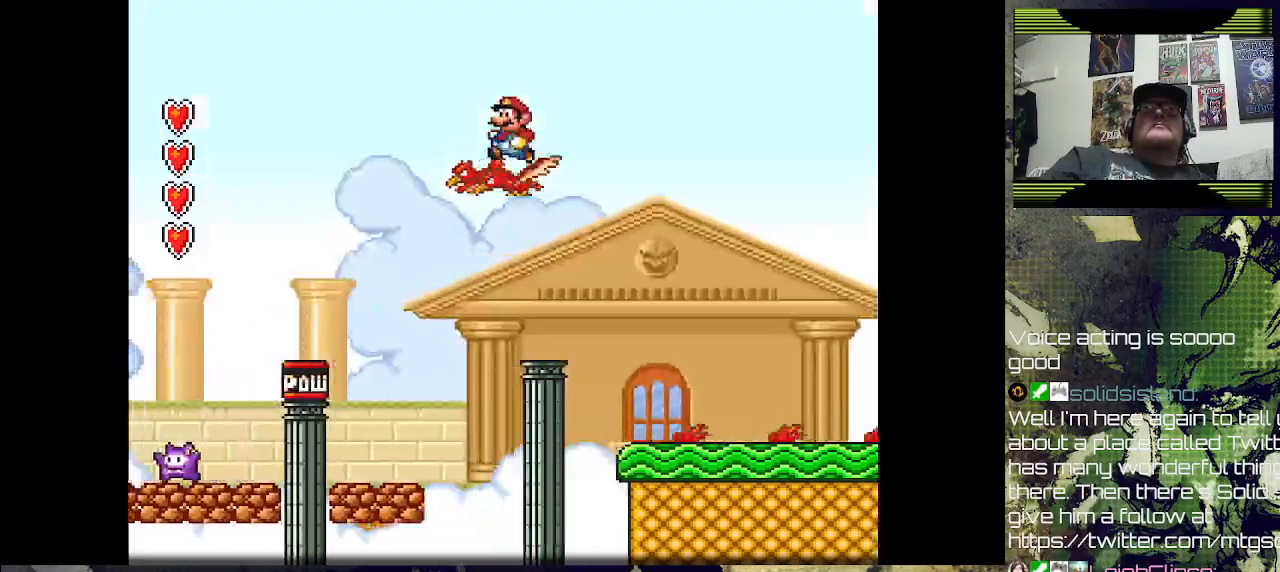
{"buttons": [], "left_stick": "center", "right_stick": "center", "events": [[33, "DPAD_LEFT", "up"]]}
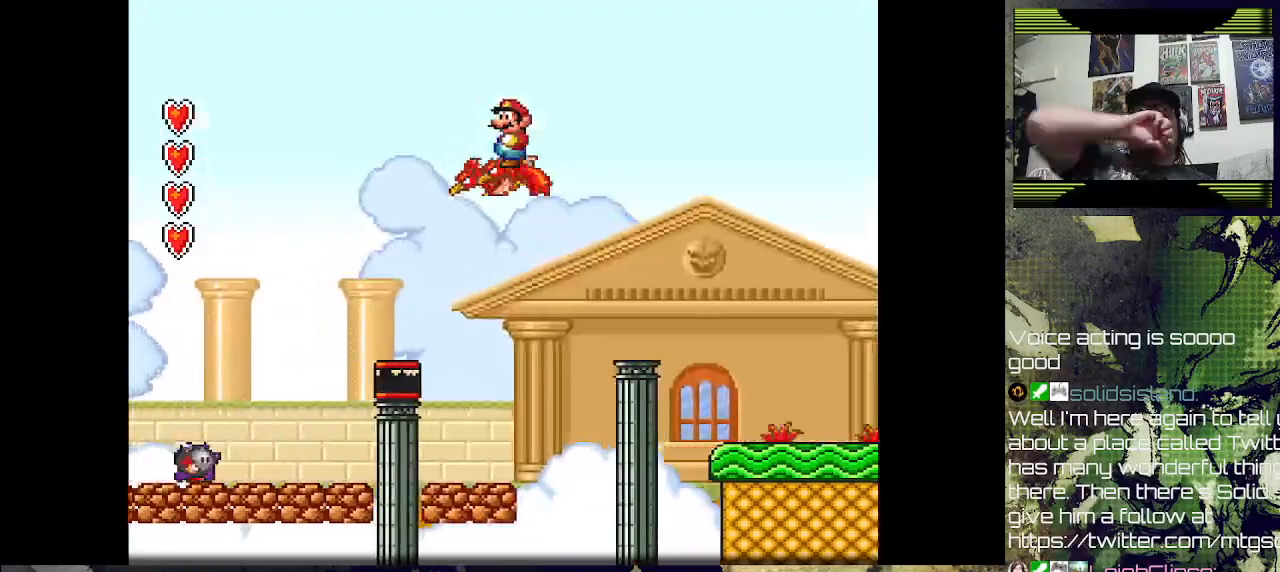
{"buttons": [], "left_stick": "center", "right_stick": "down", "events": [[300, "right_stick", "down"]]}
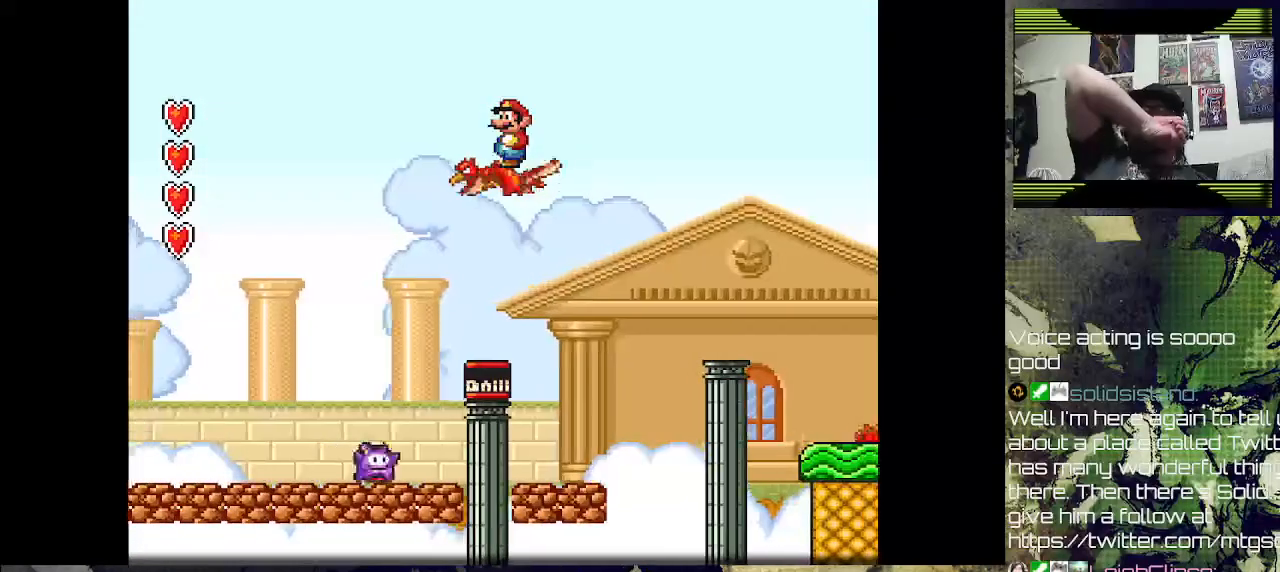
{"buttons": [], "left_stick": "center", "right_stick": "down", "events": []}
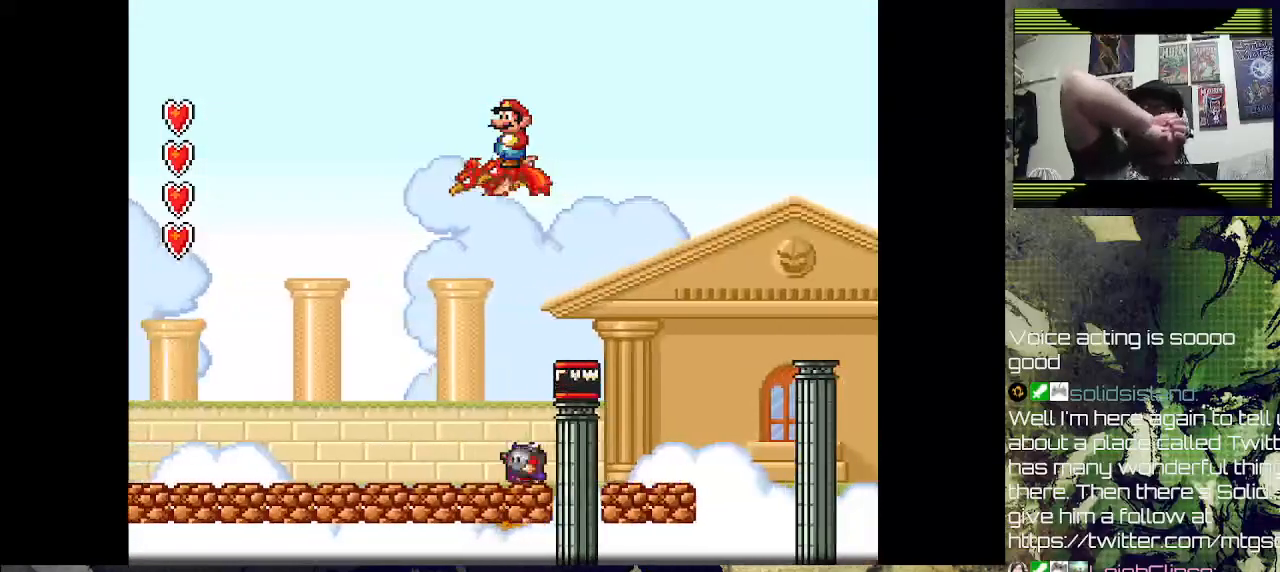
{"buttons": [], "left_stick": "center", "right_stick": "down", "events": []}
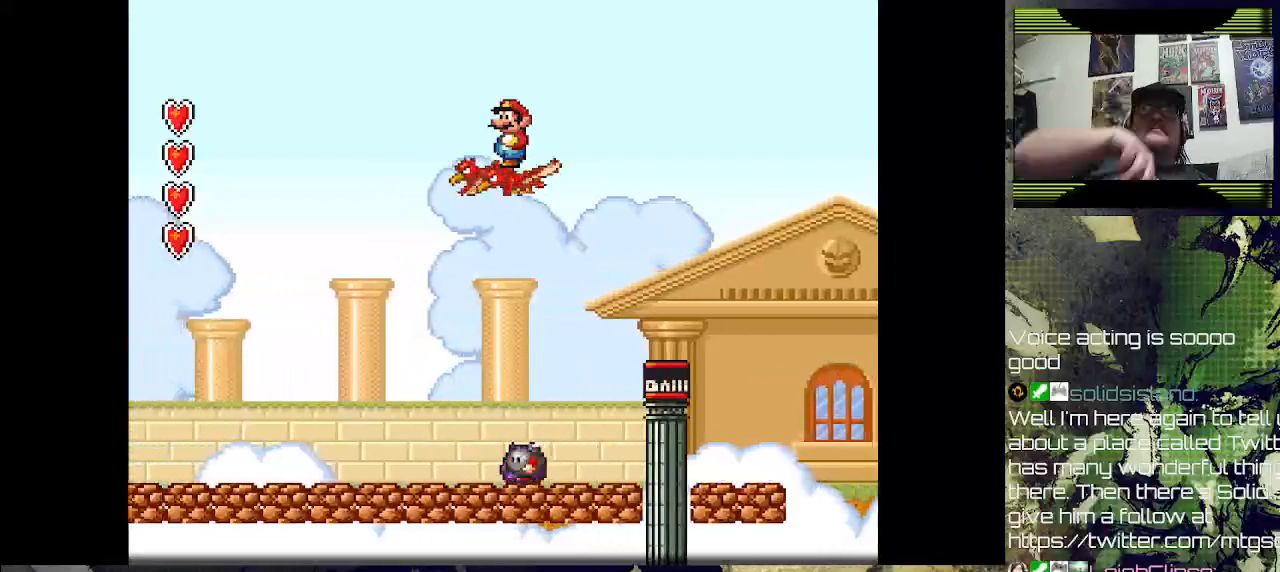
{"buttons": [], "left_stick": "center", "right_stick": "center", "events": [[200, "right_stick", "center"]]}
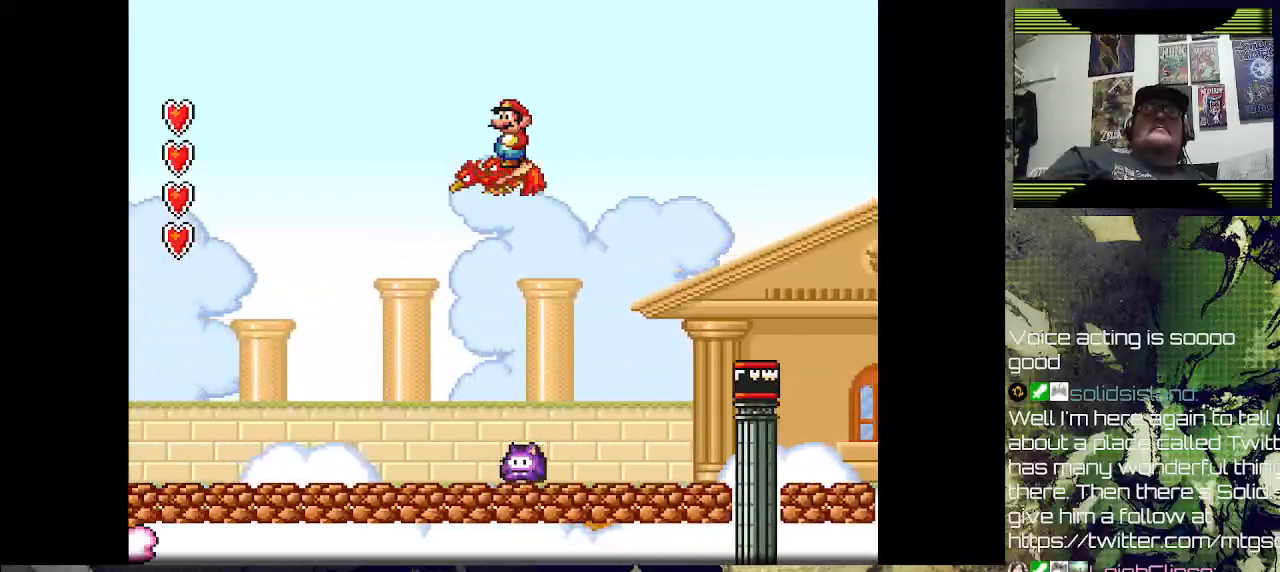
{"buttons": [], "left_stick": "center", "right_stick": "center", "events": []}
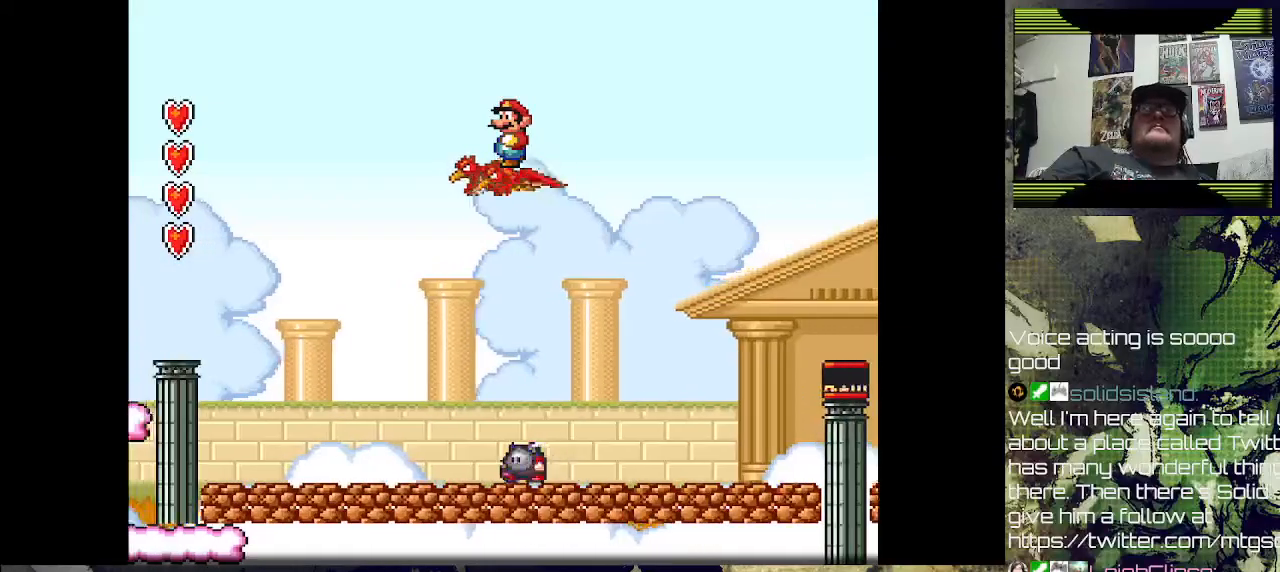
{"buttons": [], "left_stick": "center", "right_stick": "center", "events": []}
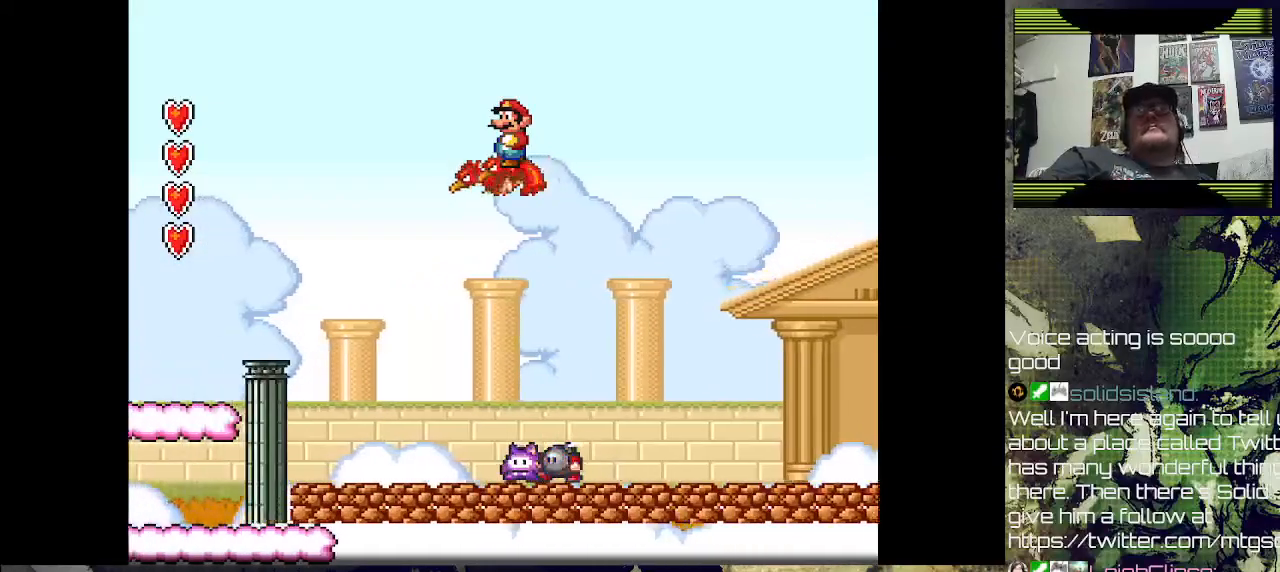
{"buttons": [], "left_stick": "center", "right_stick": "center", "events": []}
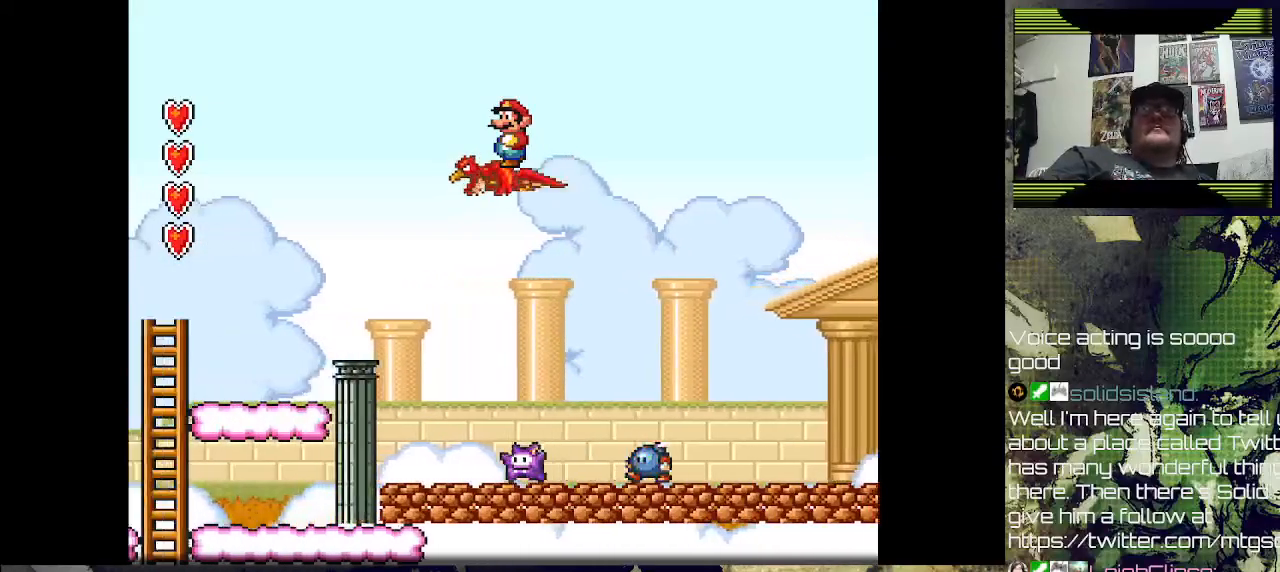
{"buttons": [], "left_stick": "center", "right_stick": "center", "events": []}
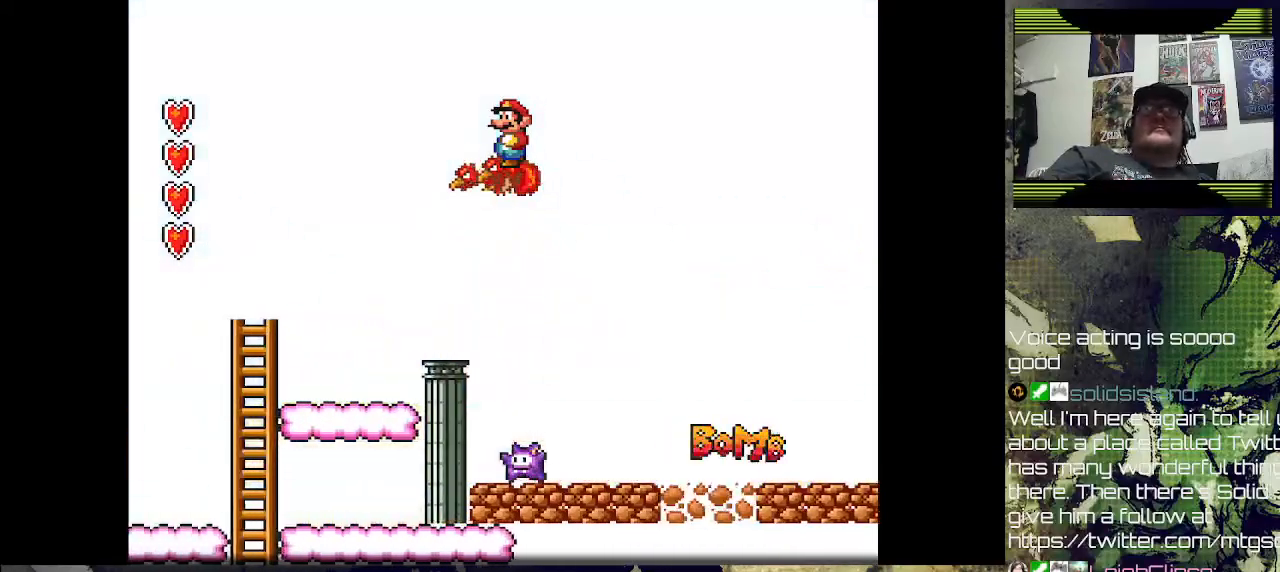
{"buttons": [], "left_stick": "center", "right_stick": "center", "events": []}
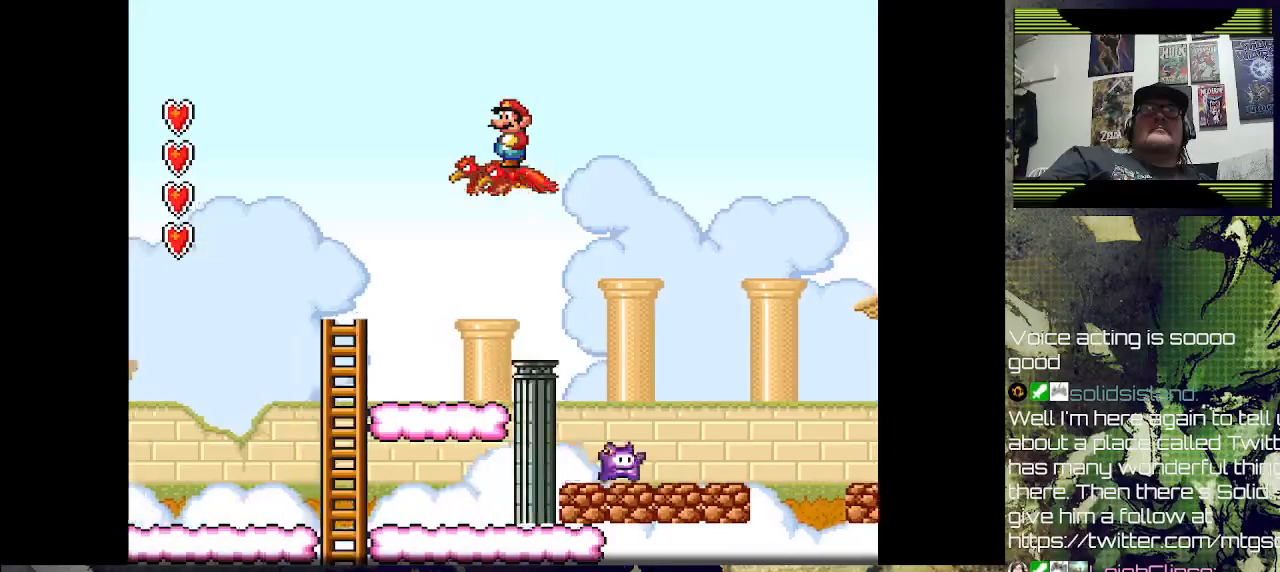
{"buttons": [], "left_stick": "center", "right_stick": "center", "events": []}
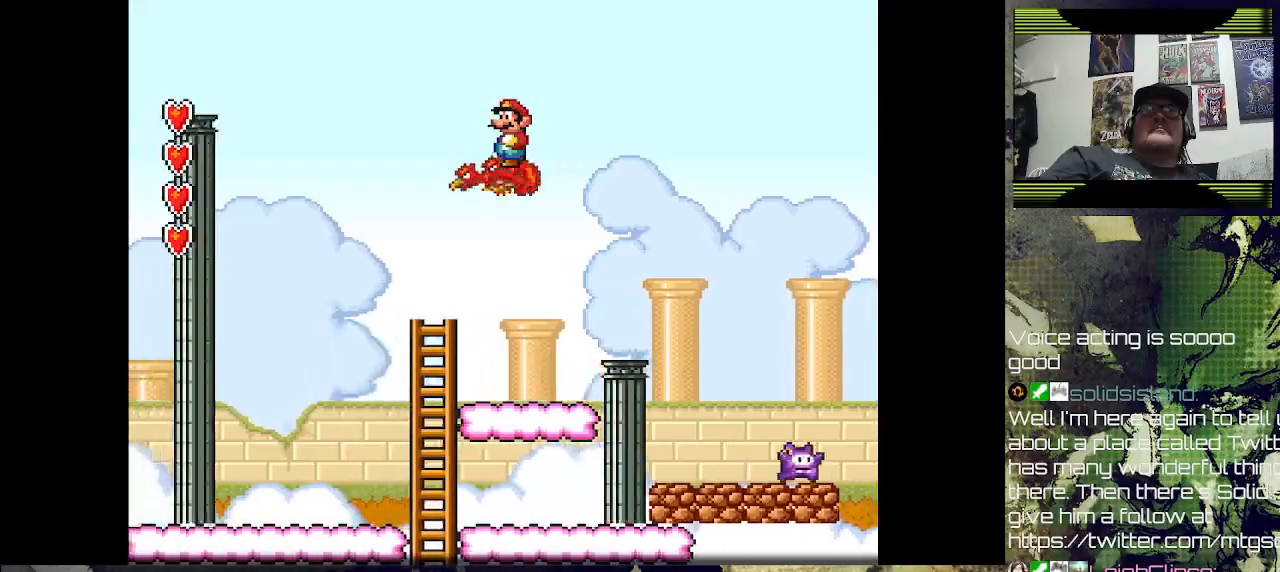
{"buttons": [], "left_stick": "center", "right_stick": "center", "events": []}
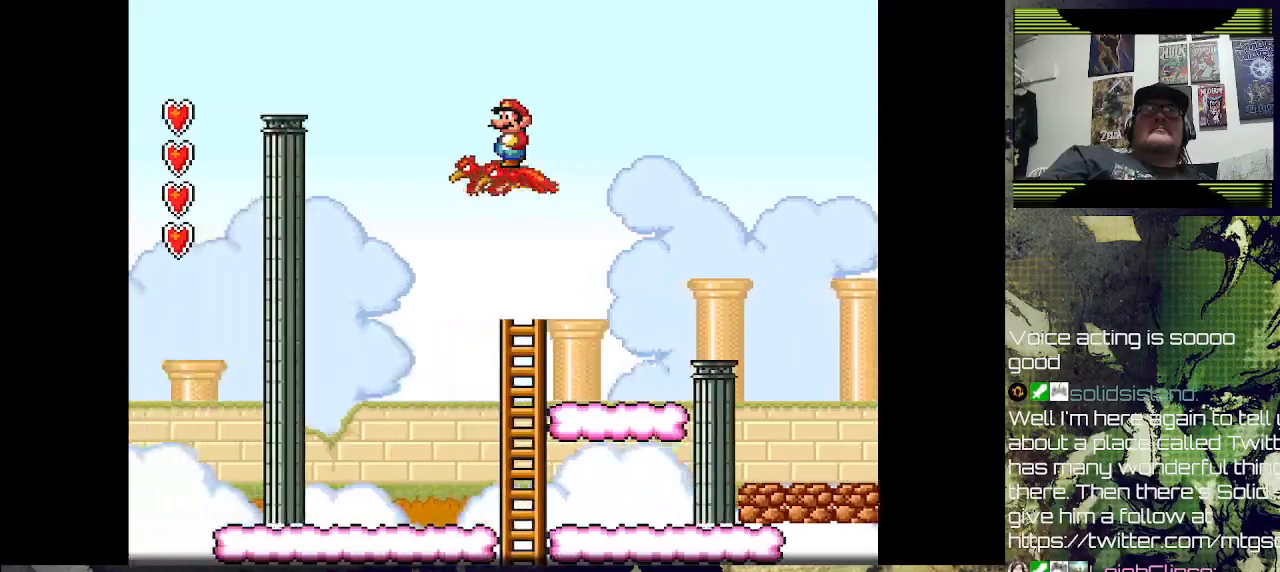
{"buttons": [], "left_stick": "center", "right_stick": "center", "events": []}
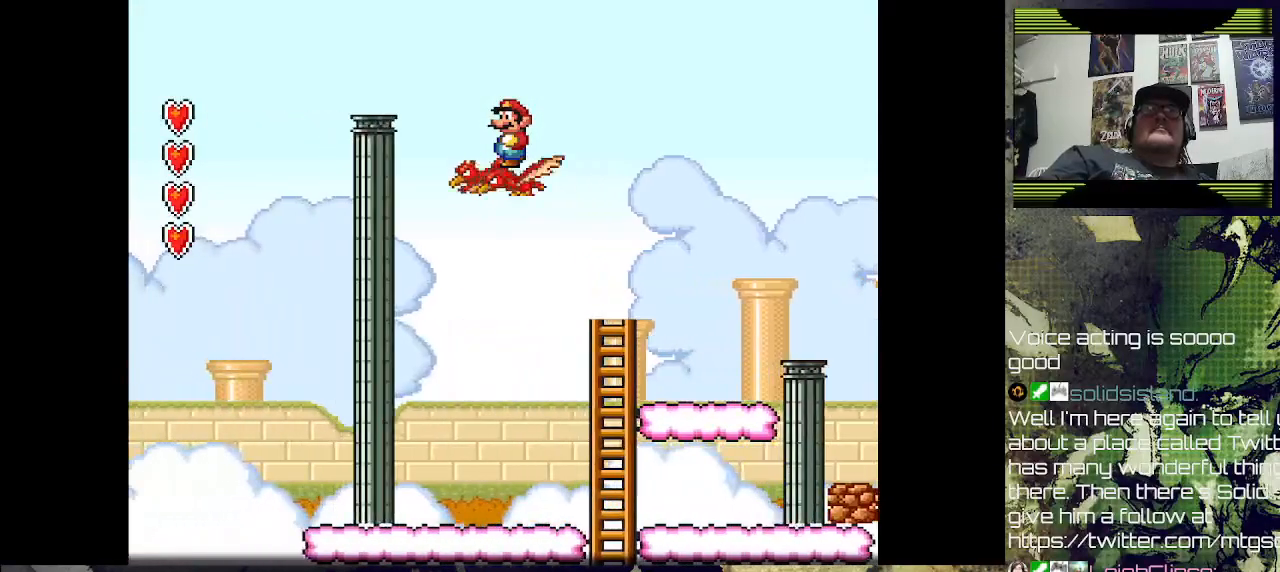
{"buttons": ["CROSS", "DPAD_LEFT"], "left_stick": "center", "right_stick": "center", "events": [[267, "CROSS", "down"], [267, "DPAD_LEFT", "down"]]}